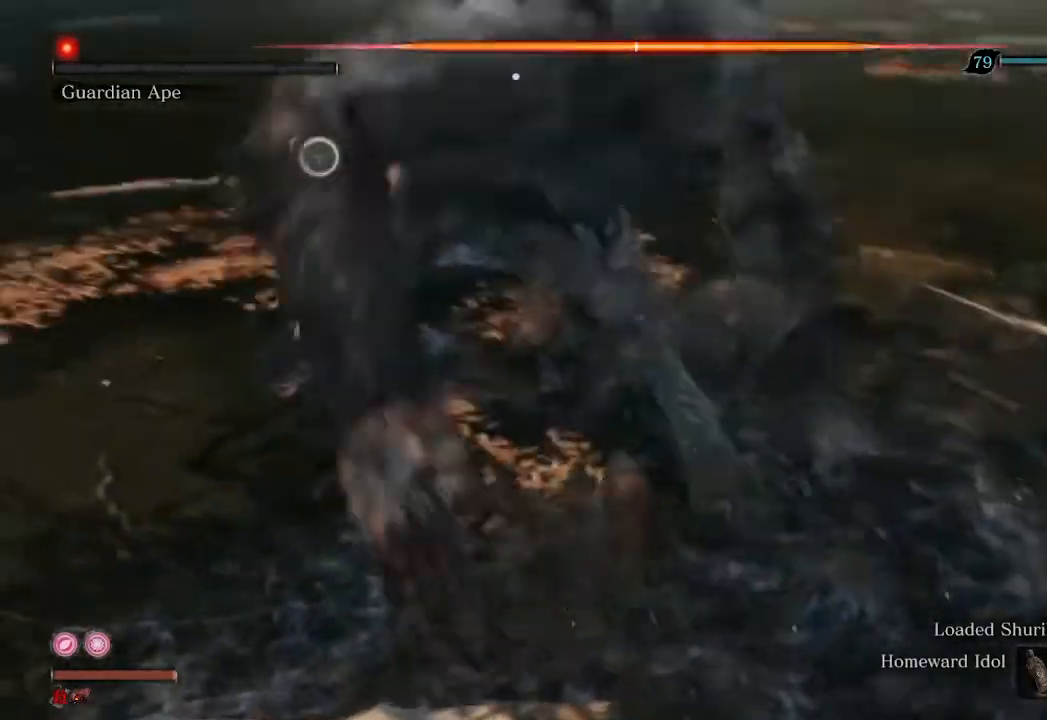
Gameplay with a controller (Xbox layout); each line is a JSON object with the inputs held at the frame after it. "events" lists button and stick changes between this image and that frame as [ms after this image, input, new state], when the widget could be followed in between.
{"buttons": ["R1"], "left_stick": "up", "right_stick": "center", "events": [[467, "R1", "down"]]}
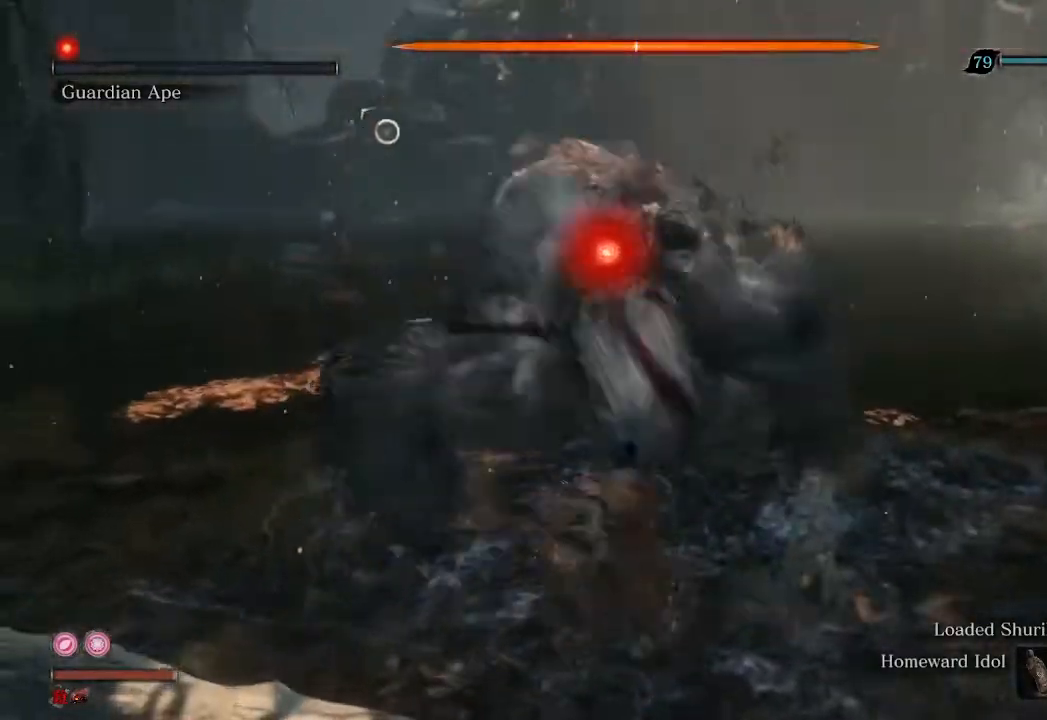
{"buttons": [], "left_stick": "up", "right_stick": "center", "events": [[67, "R1", "up"], [300, "R1", "down"], [400, "R1", "up"]]}
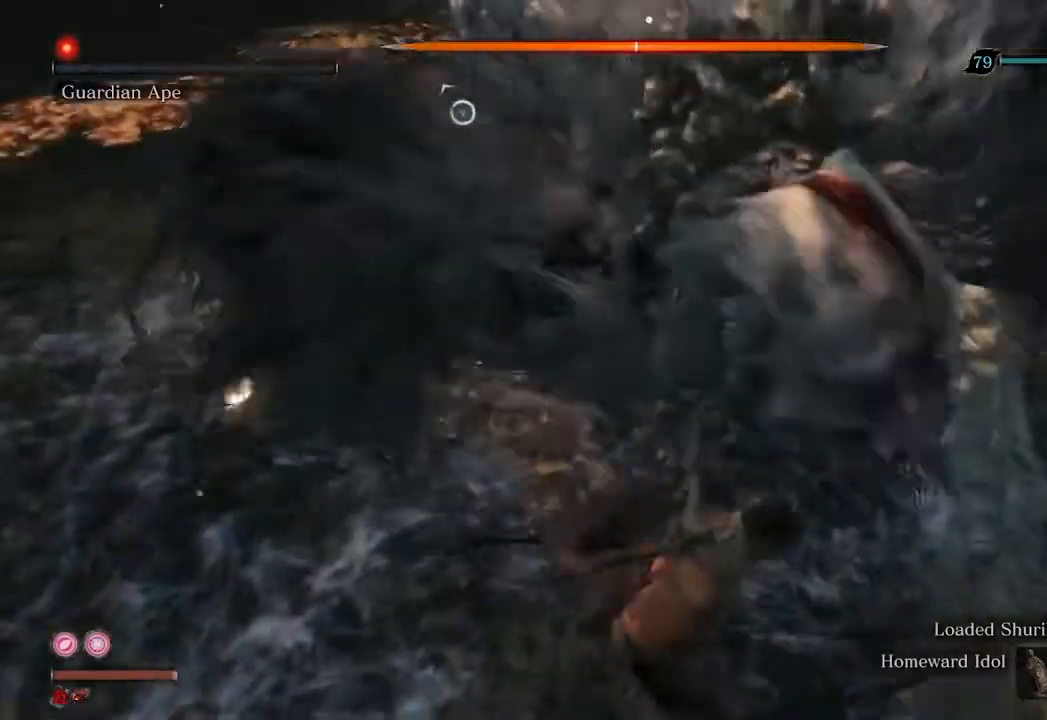
{"buttons": [], "left_stick": "center", "right_stick": "center", "events": [[67, "R3", "down"], [200, "R3", "up"], [200, "left_stick", "center"], [300, "right_stick", "up-right"], [400, "right_stick", "center"]]}
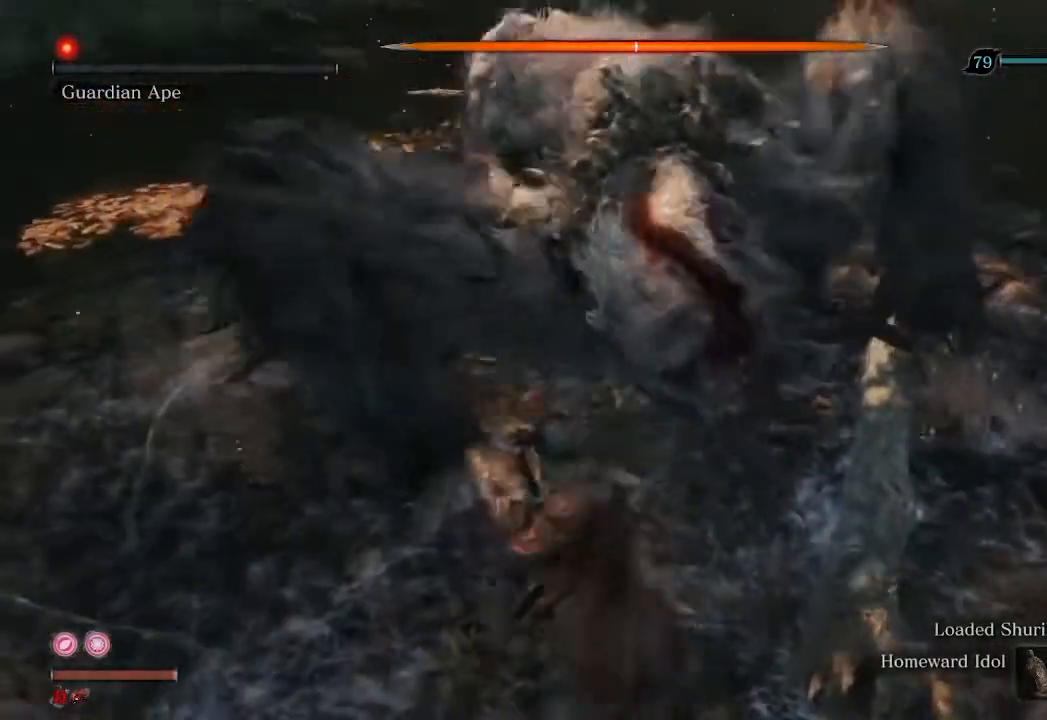
{"buttons": [], "left_stick": "center", "right_stick": "center", "events": []}
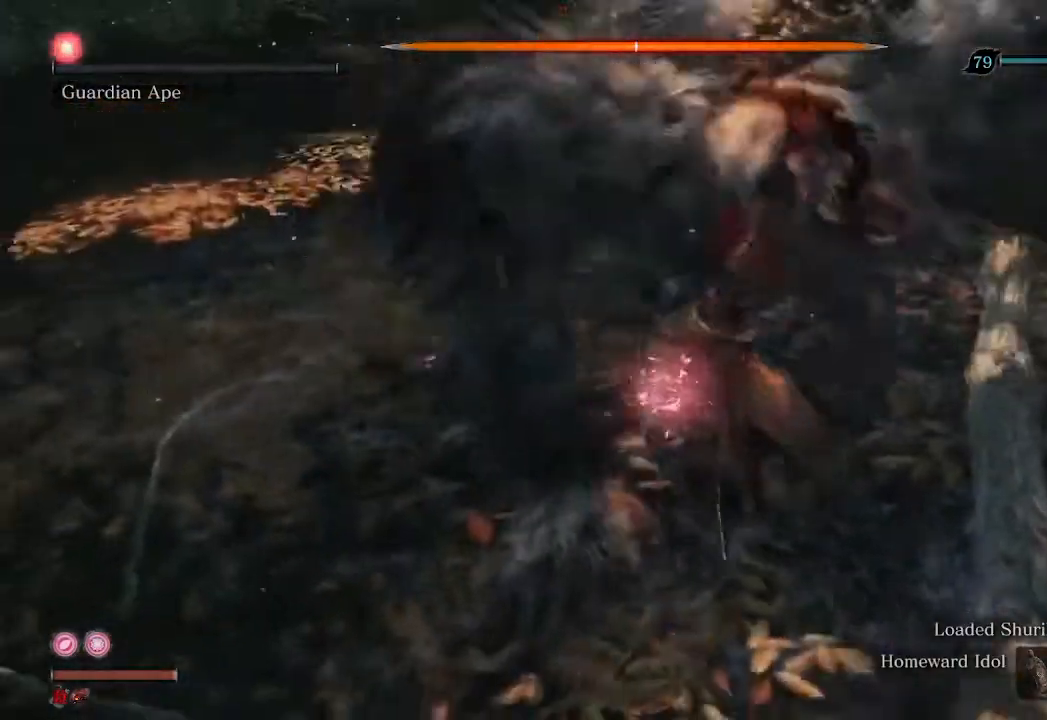
{"buttons": [], "left_stick": "center", "right_stick": "center", "events": []}
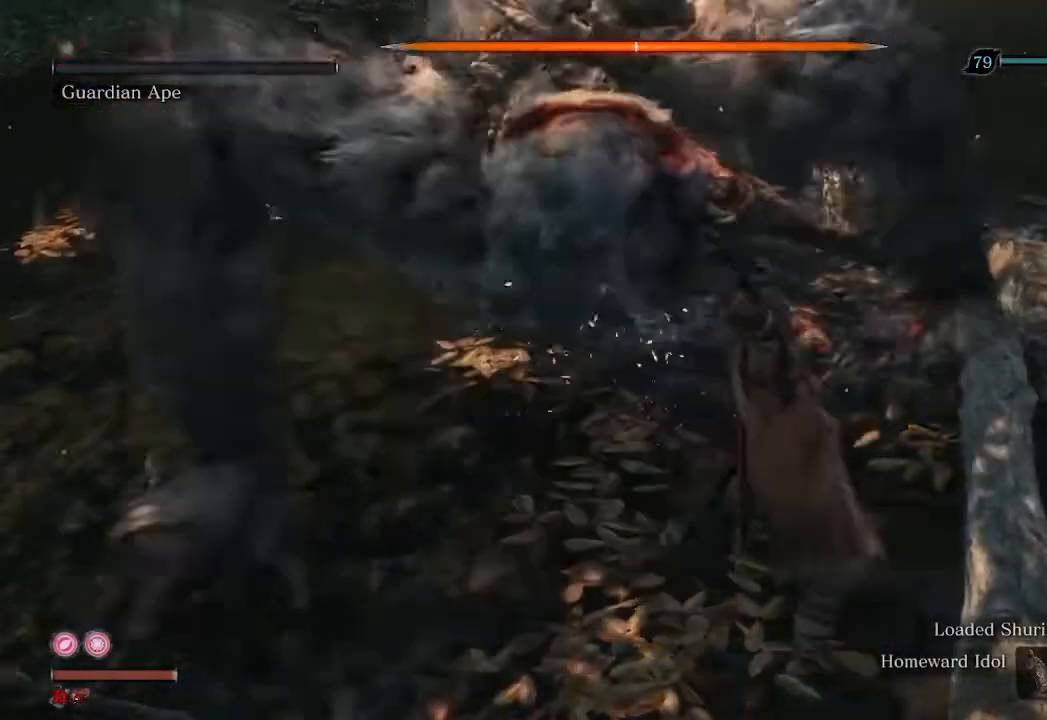
{"buttons": [], "left_stick": "center", "right_stick": "center", "events": []}
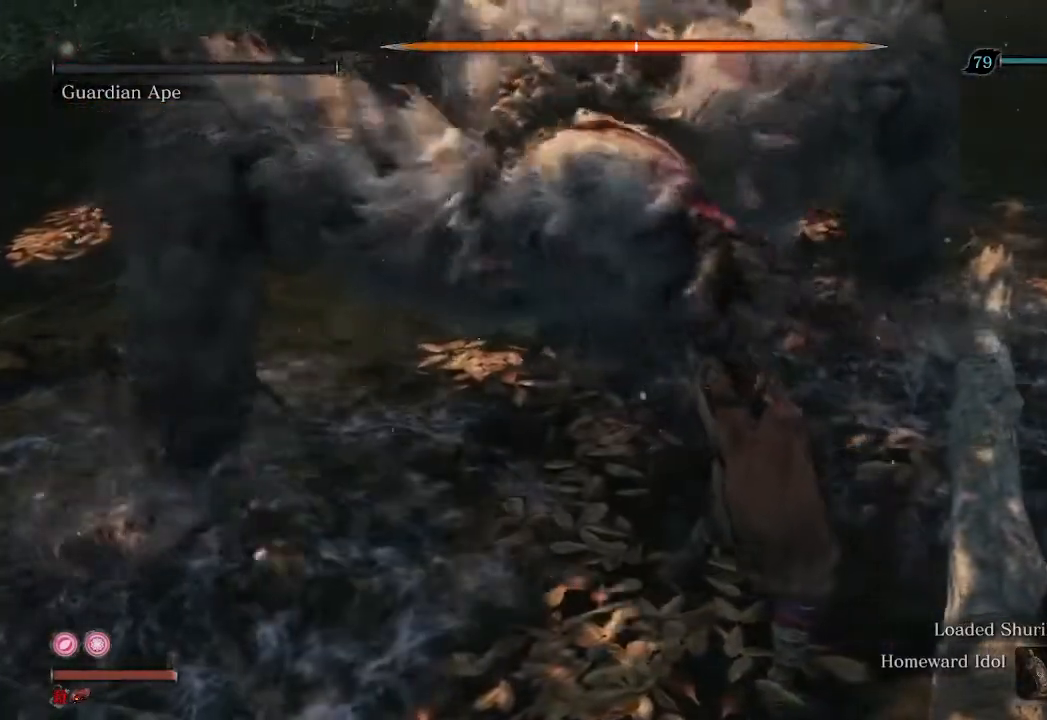
{"buttons": [], "left_stick": "center", "right_stick": "center", "events": []}
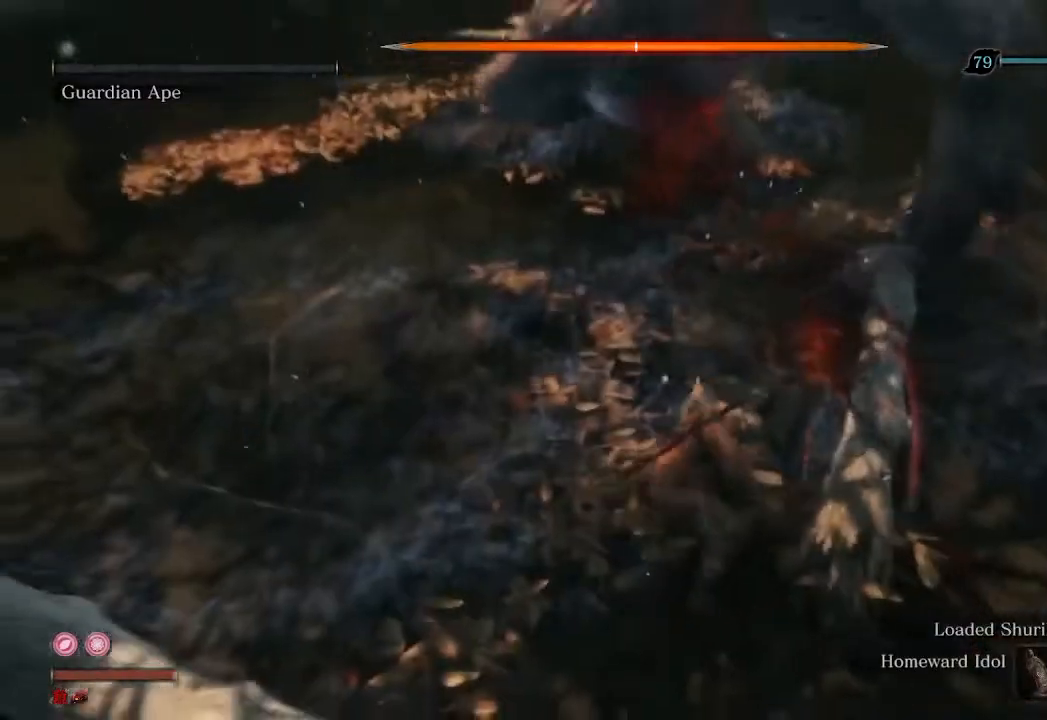
{"buttons": [], "left_stick": "center", "right_stick": "center", "events": []}
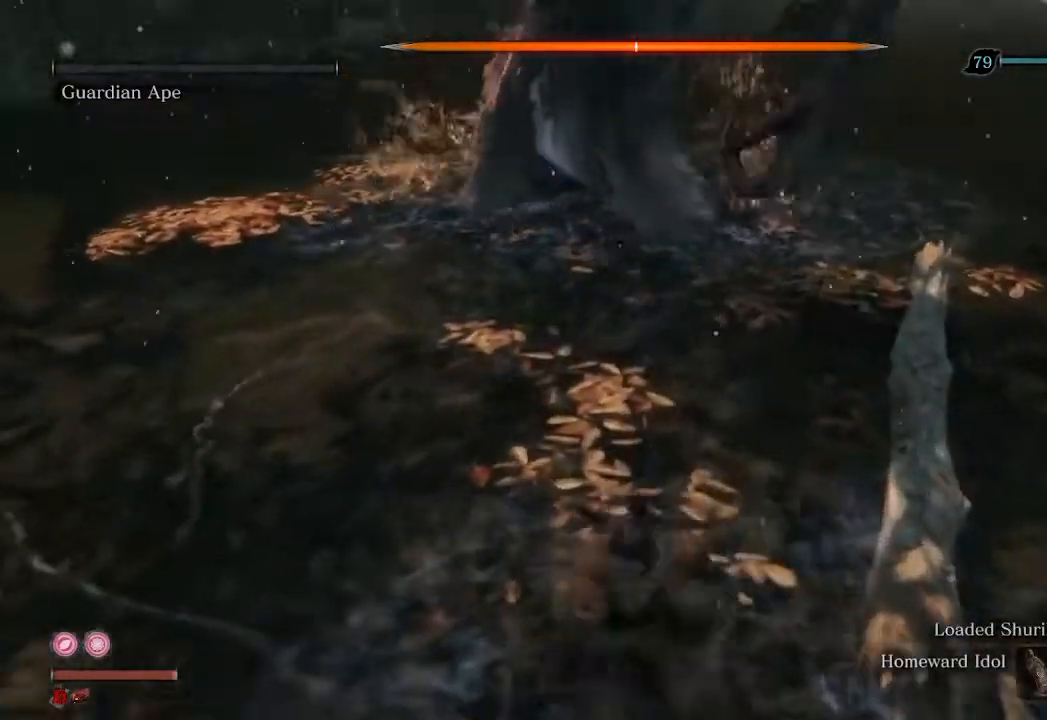
{"buttons": [], "left_stick": "center", "right_stick": "center", "events": [[33, "R1", "down"], [133, "R1", "up"], [233, "R1", "down"], [333, "R1", "up"], [367, "R1", "down"], [467, "R1", "up"]]}
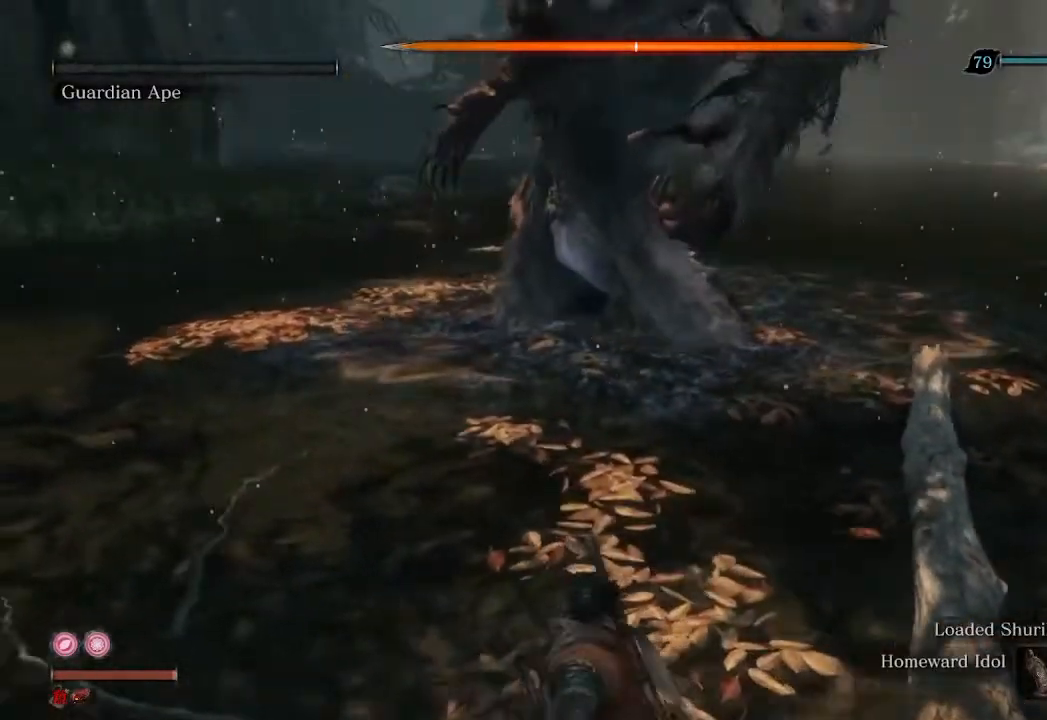
{"buttons": [], "left_stick": "center", "right_stick": "center", "events": [[67, "R1", "down"], [133, "R1", "up"], [167, "R1", "down"], [267, "R1", "up"], [333, "R1", "down"], [433, "R1", "up"]]}
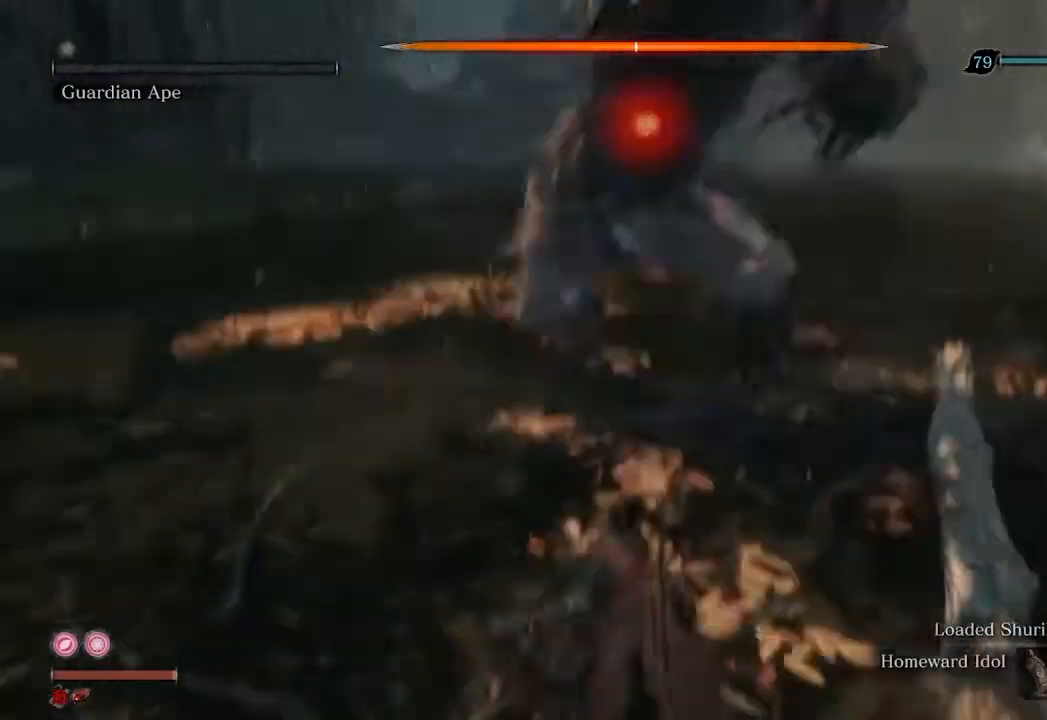
{"buttons": [], "left_stick": "center", "right_stick": "center", "events": [[33, "R1", "down"], [100, "R1", "up"], [200, "R1", "down"], [267, "R1", "up"]]}
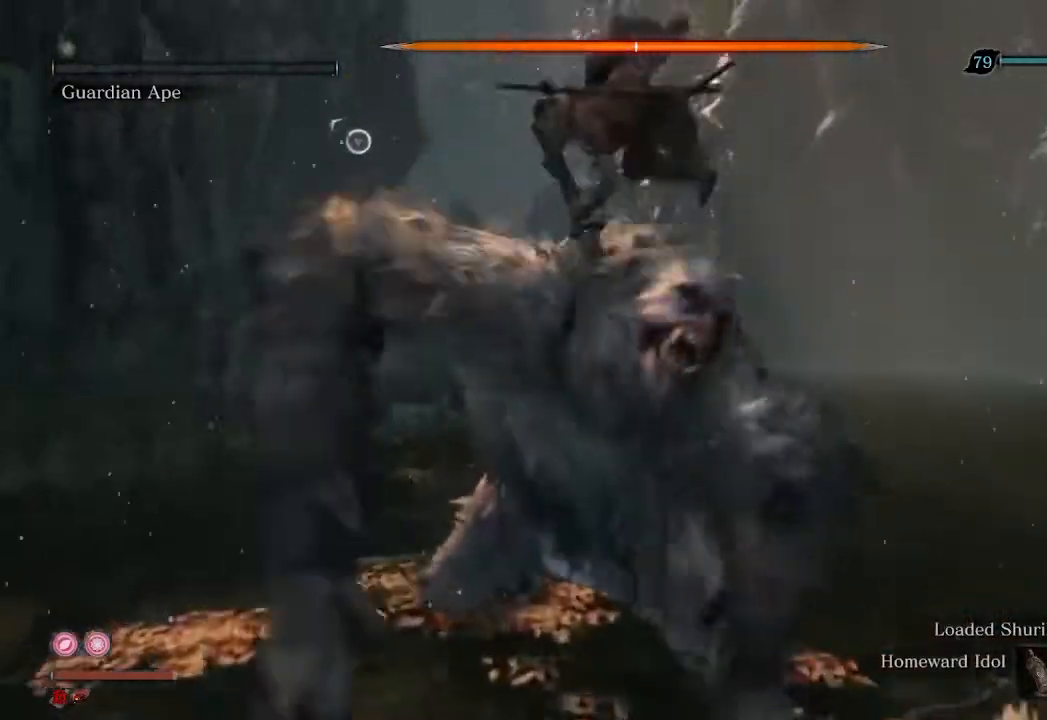
{"buttons": [], "left_stick": "center", "right_stick": "center", "events": []}
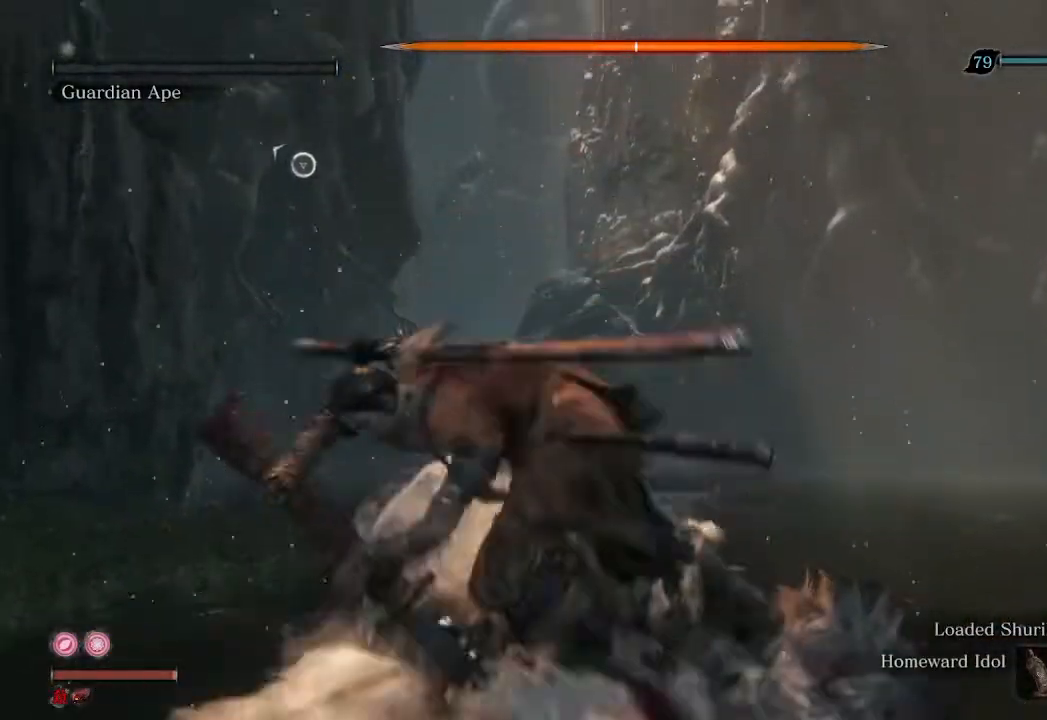
{"buttons": [], "left_stick": "center", "right_stick": "center", "events": []}
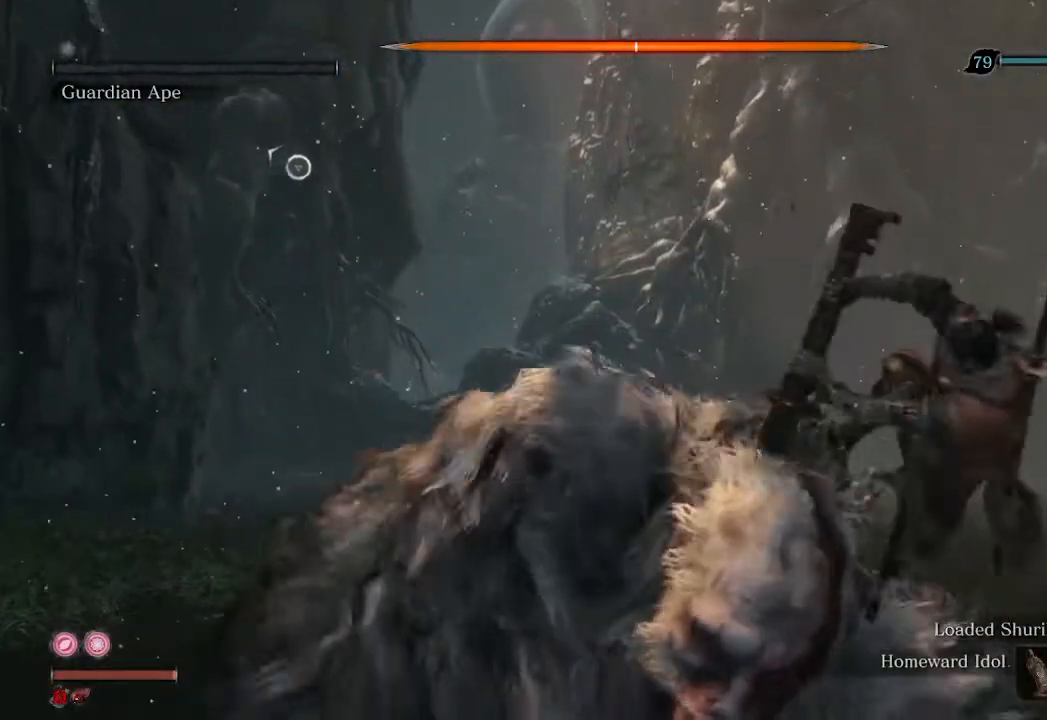
{"buttons": [], "left_stick": "center", "right_stick": "center", "events": []}
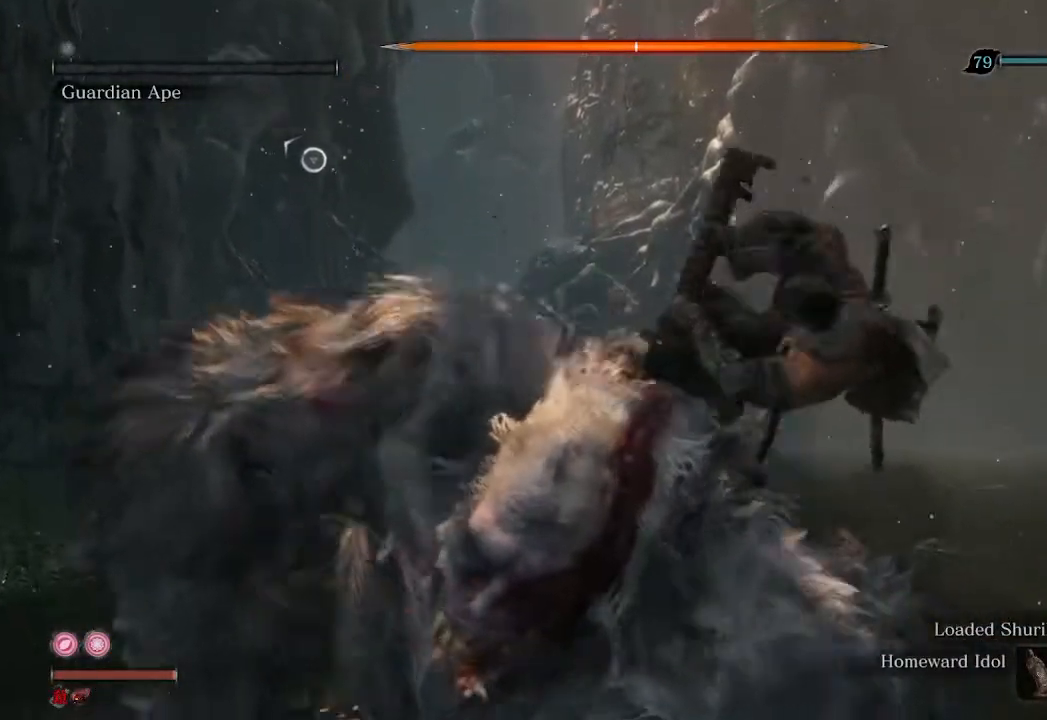
{"buttons": [], "left_stick": "center", "right_stick": "center", "events": []}
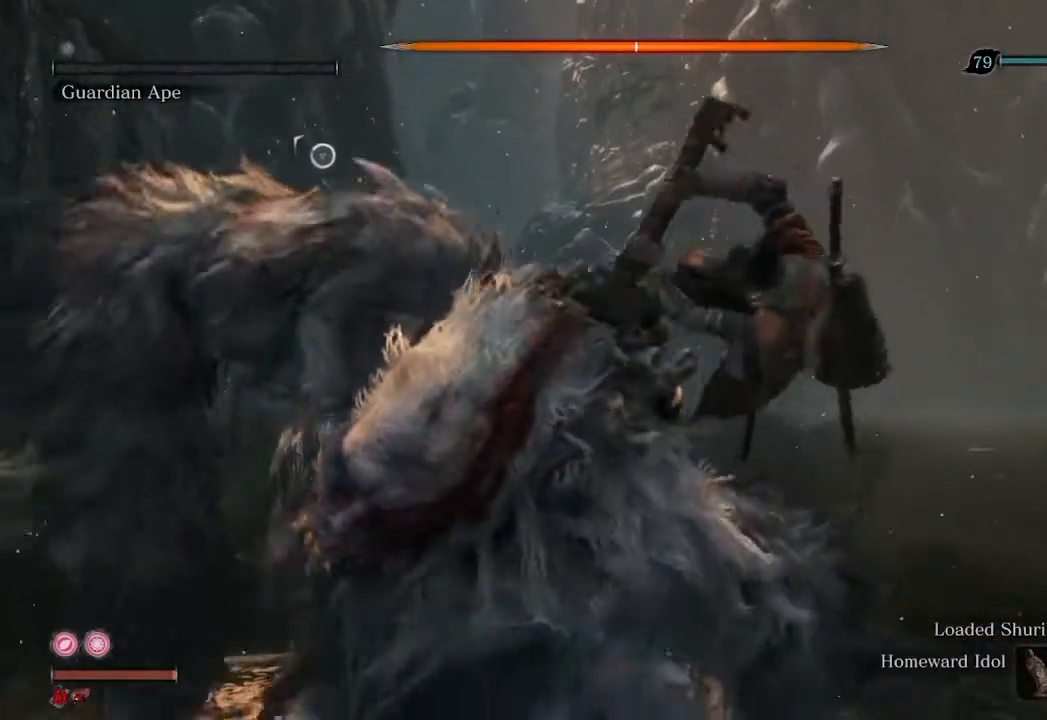
{"buttons": [], "left_stick": "center", "right_stick": "center", "events": []}
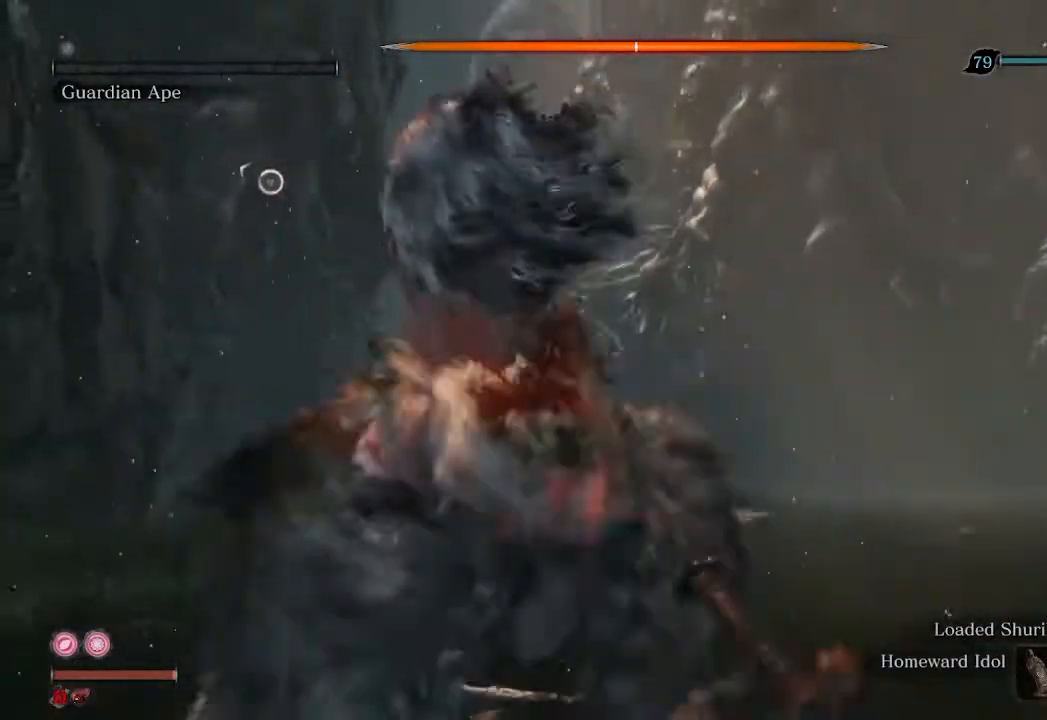
{"buttons": [], "left_stick": "center", "right_stick": "center", "events": []}
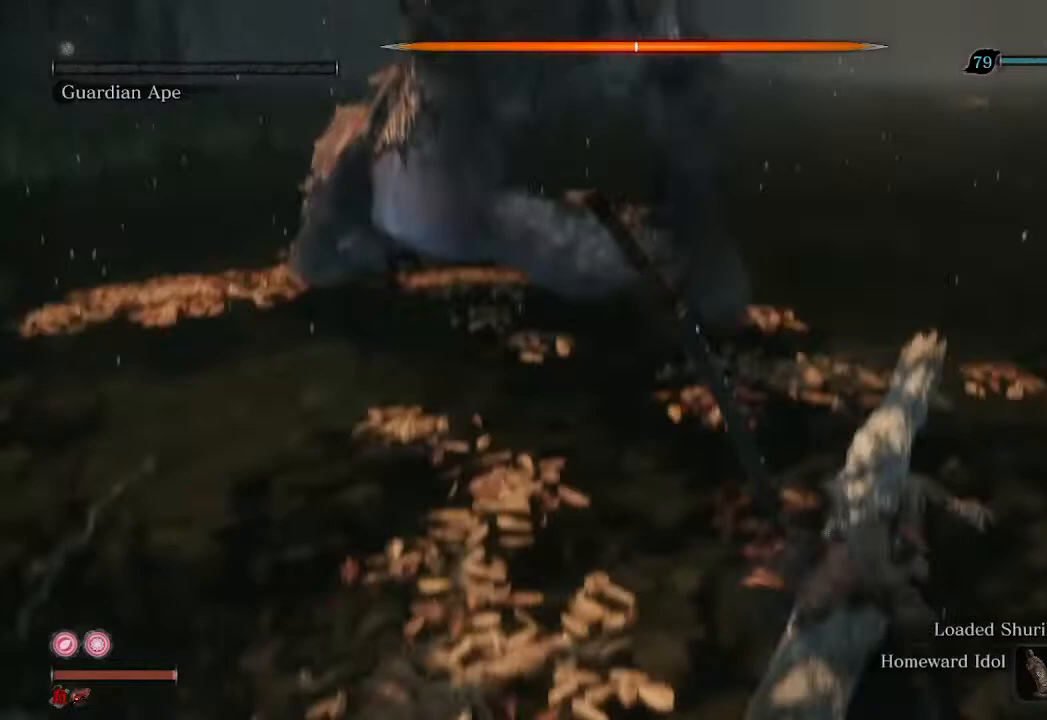
{"buttons": ["R2"], "left_stick": "up-right", "right_stick": "center", "events": [[200, "left_stick", "right"], [300, "R2", "down"], [300, "left_stick", "up-right"]]}
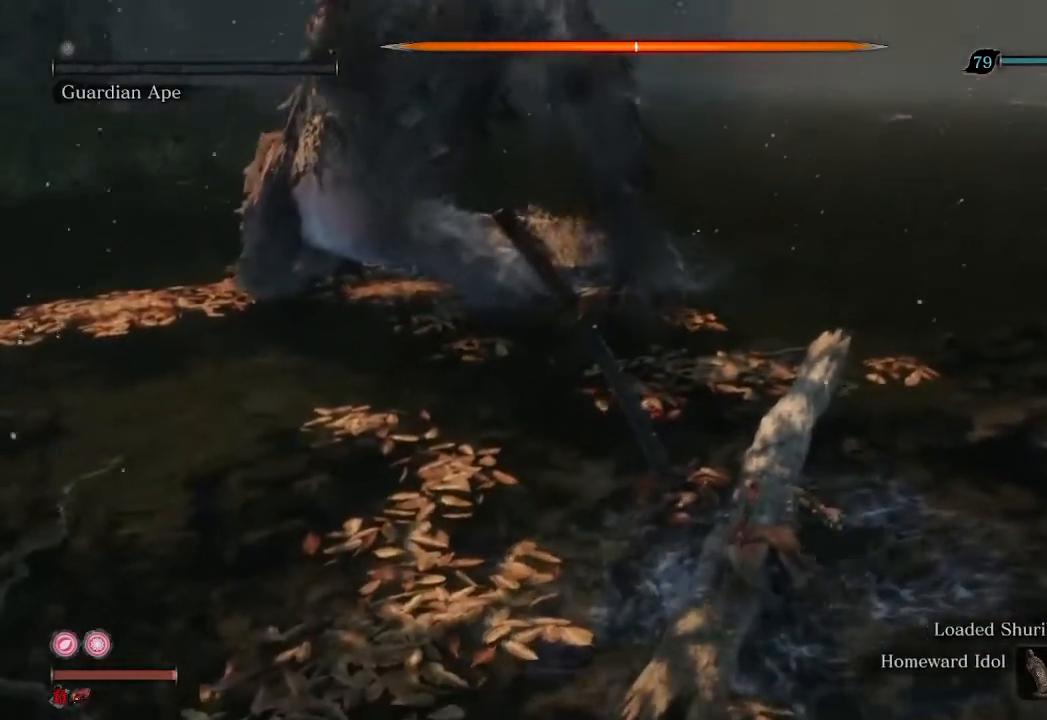
{"buttons": ["R2"], "left_stick": "up-right", "right_stick": "right", "events": [[500, "right_stick", "right"]]}
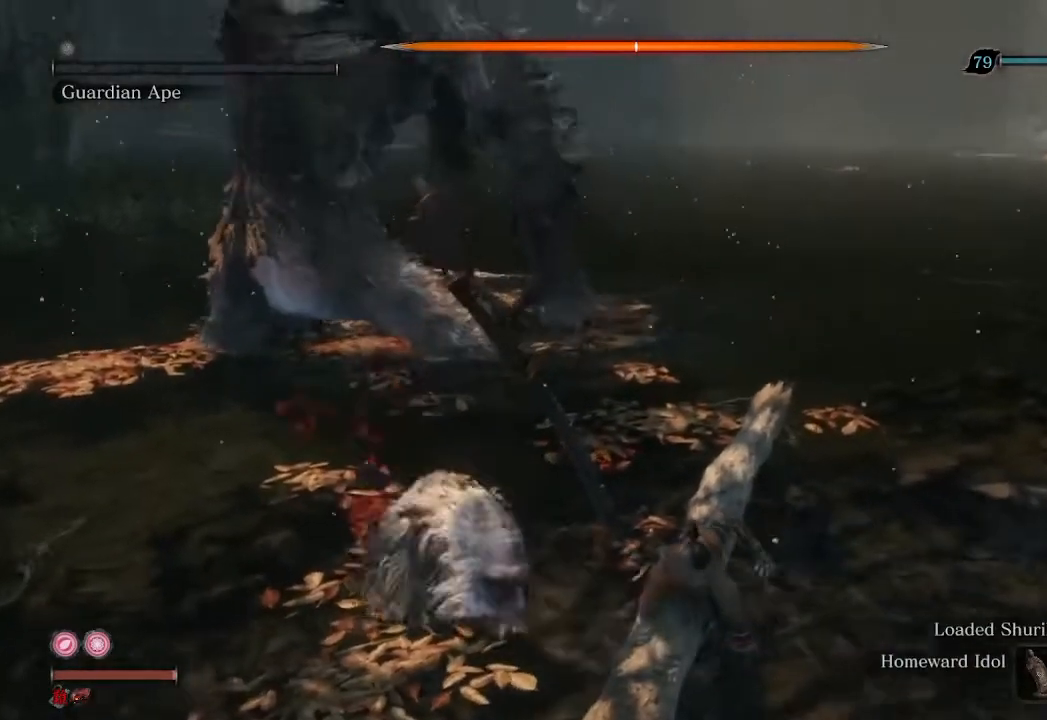
{"buttons": ["R2"], "left_stick": "up", "right_stick": "center", "events": [[133, "left_stick", "up"], [367, "right_stick", "center"]]}
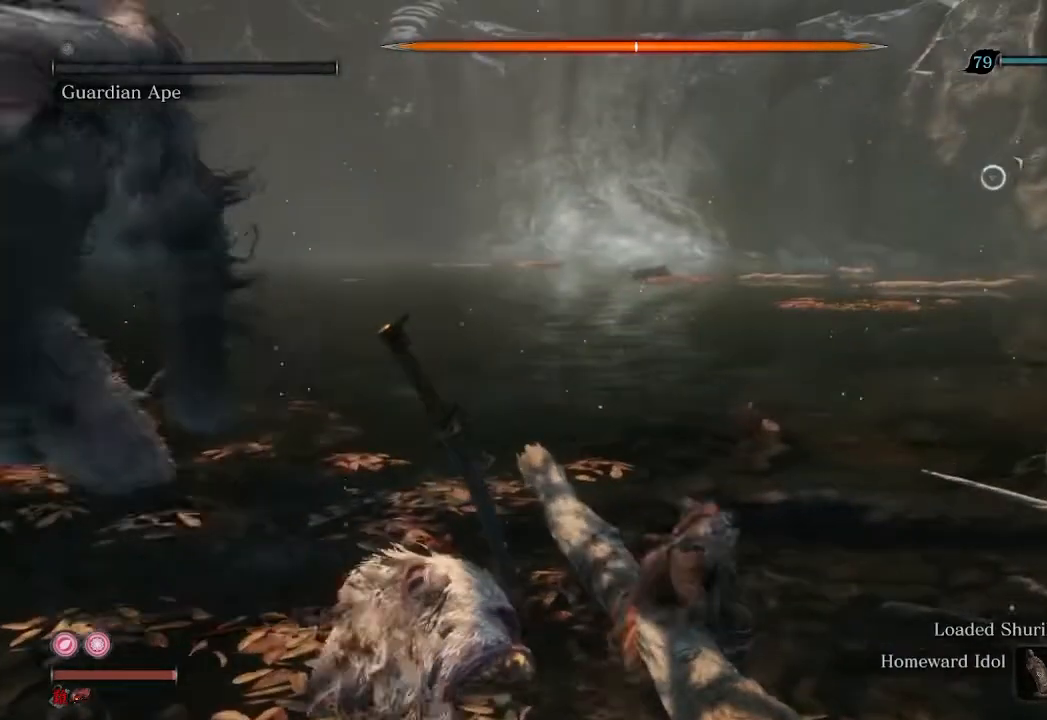
{"buttons": ["R2"], "left_stick": "up", "right_stick": "center", "events": []}
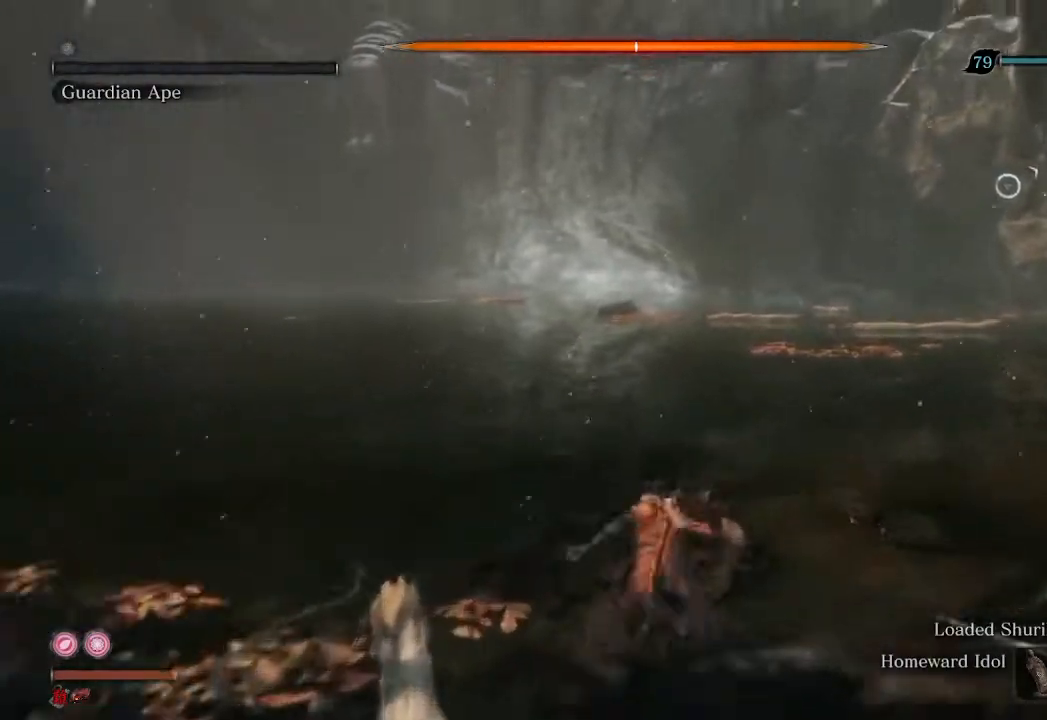
{"buttons": ["R2"], "left_stick": "up", "right_stick": "left", "events": [[67, "right_stick", "down-left"], [133, "right_stick", "left"]]}
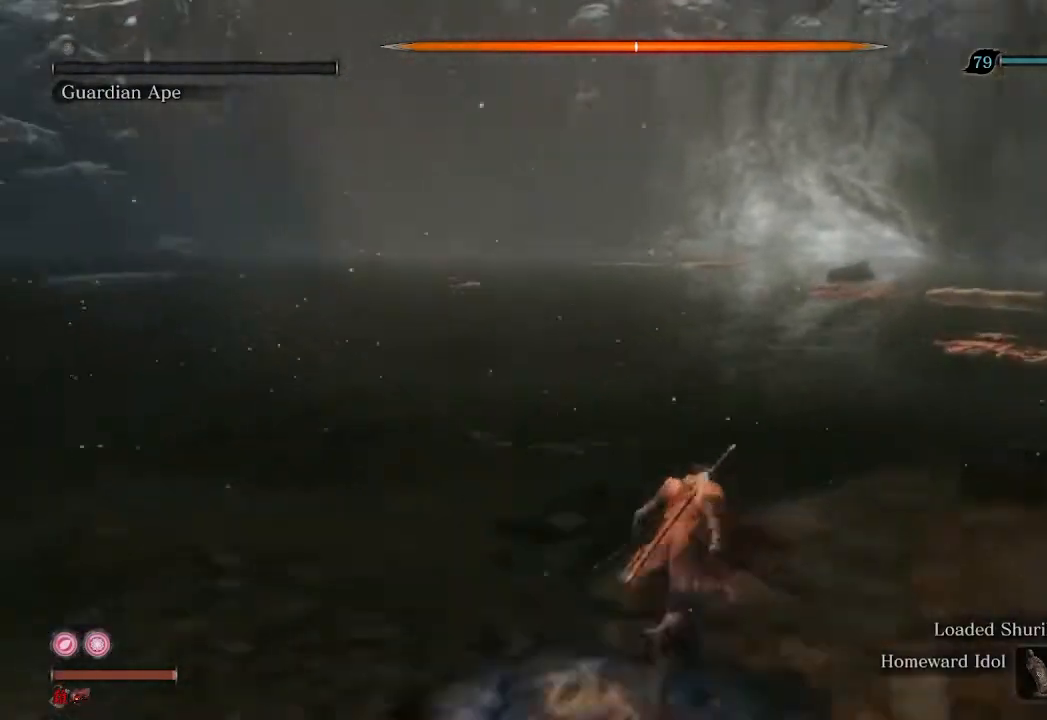
{"buttons": ["R2"], "left_stick": "up-right", "right_stick": "left", "events": [[167, "left_stick", "up-right"]]}
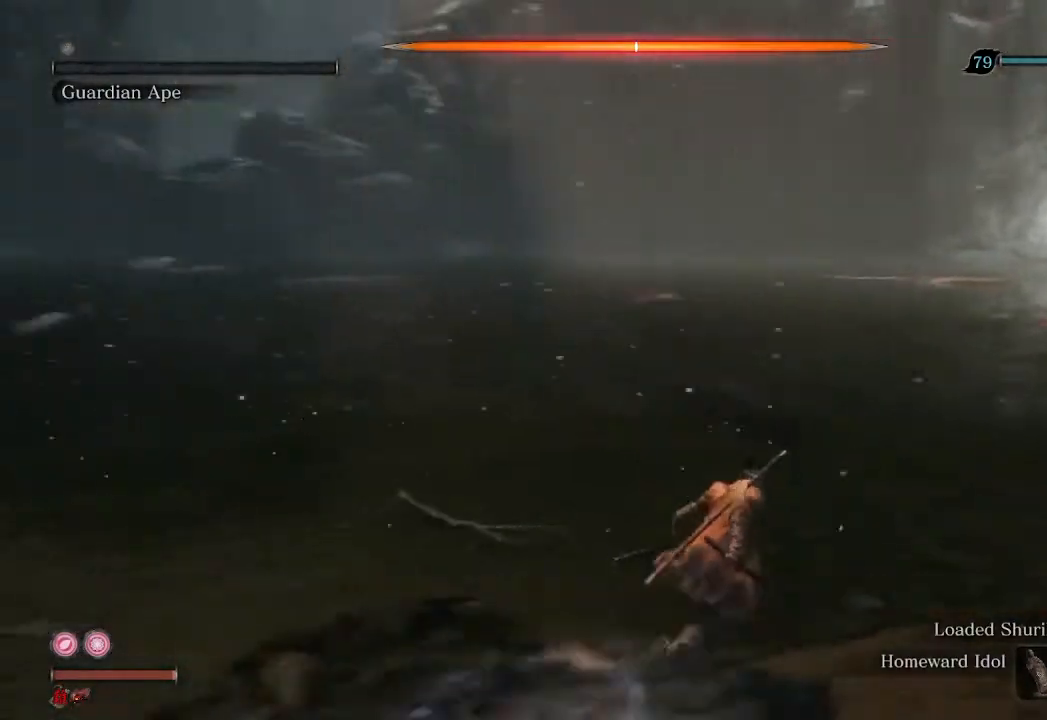
{"buttons": ["R2"], "left_stick": "up-right", "right_stick": "left", "events": []}
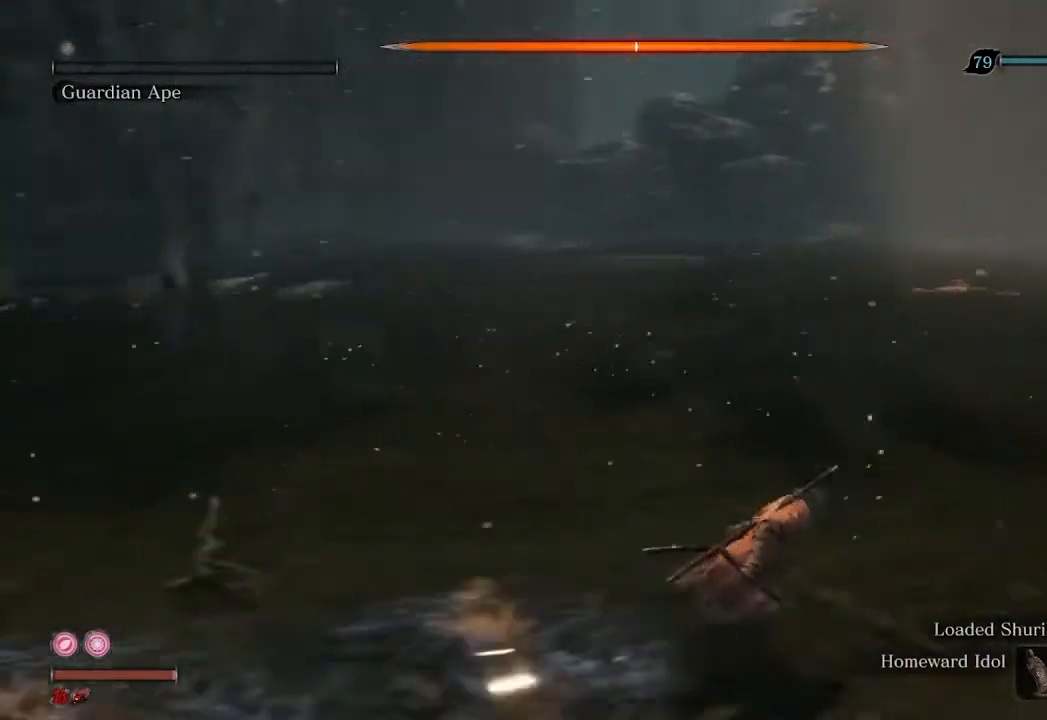
{"buttons": ["R2"], "left_stick": "down-right", "right_stick": "left", "events": [[33, "left_stick", "right"], [300, "left_stick", "down-right"]]}
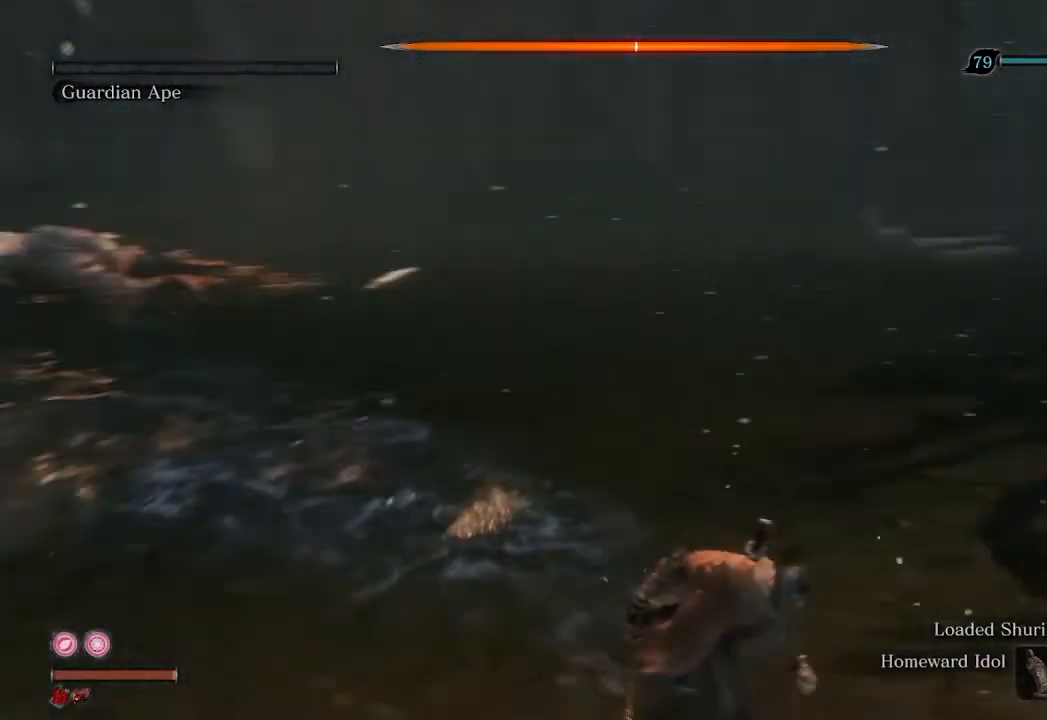
{"buttons": [], "left_stick": "down", "right_stick": "center", "events": [[100, "left_stick", "down"], [267, "right_stick", "center"], [333, "R2", "up"]]}
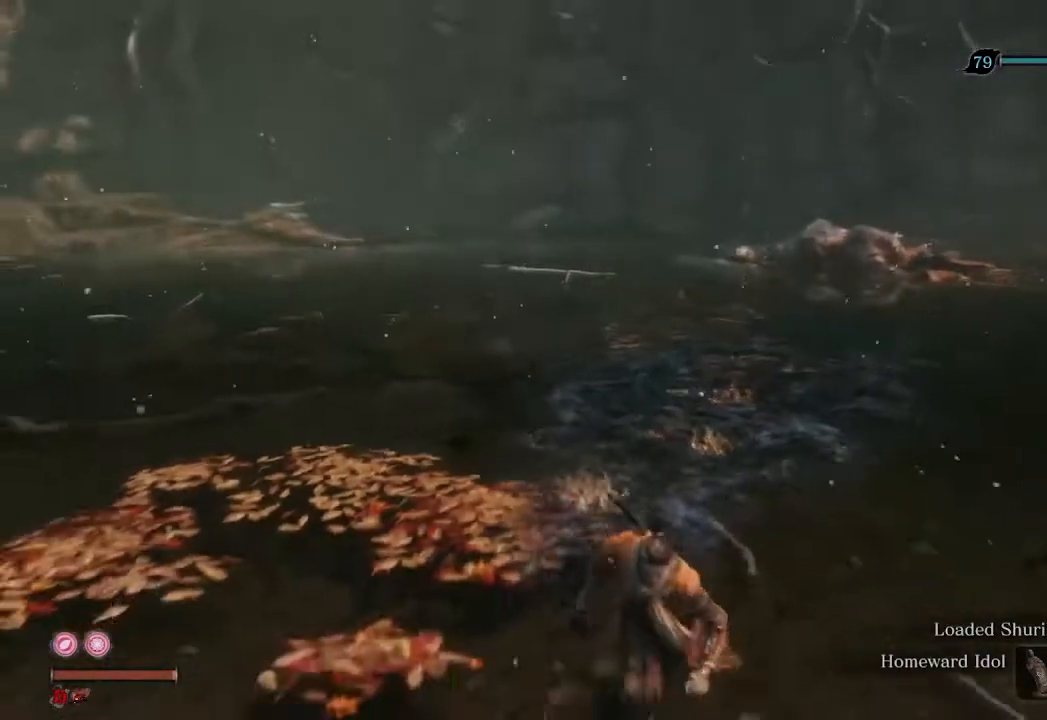
{"buttons": [], "left_stick": "center", "right_stick": "center", "events": [[500, "left_stick", "center"]]}
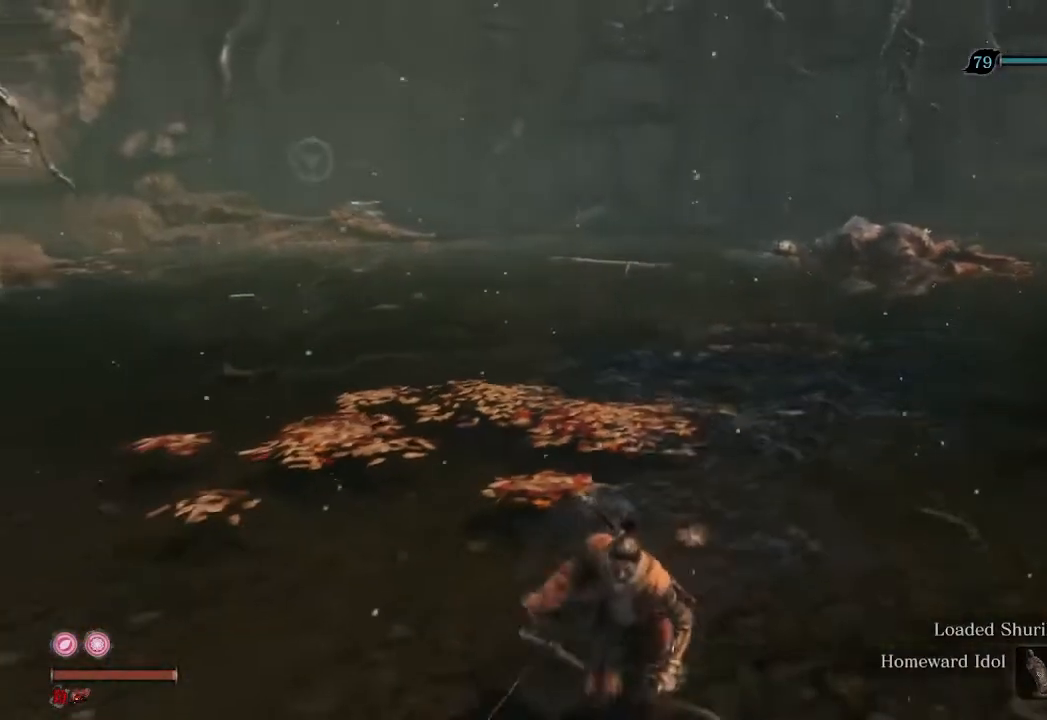
{"buttons": [], "left_stick": "up", "right_stick": "center", "events": [[333, "left_stick", "up"]]}
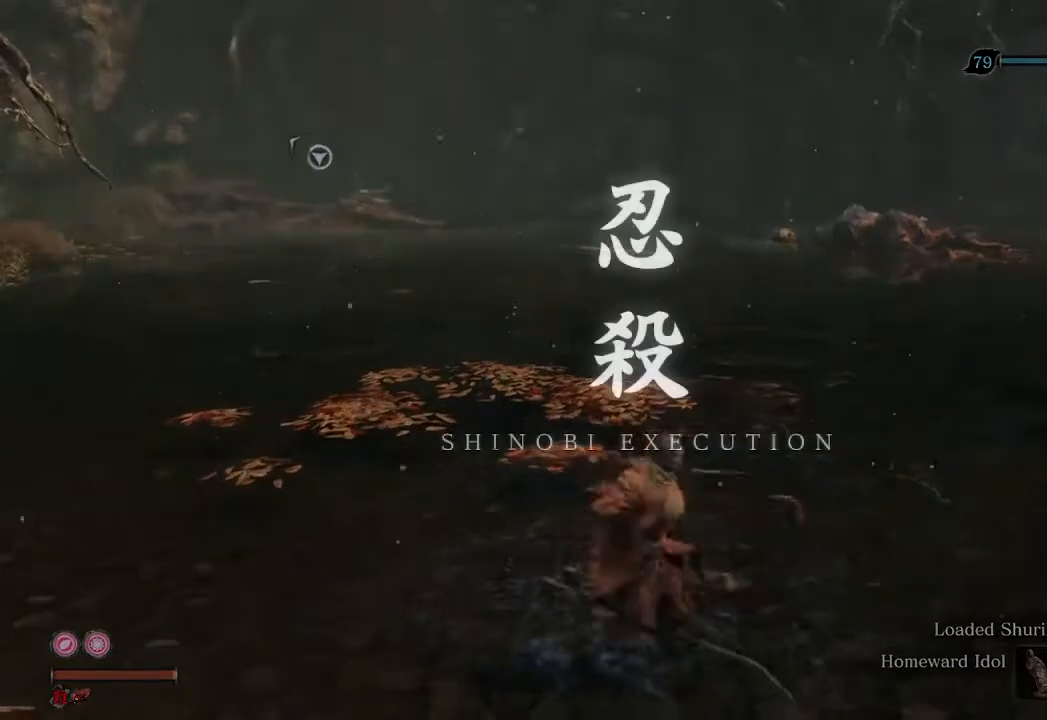
{"buttons": [], "left_stick": "center", "right_stick": "center", "events": [[67, "left_stick", "center"]]}
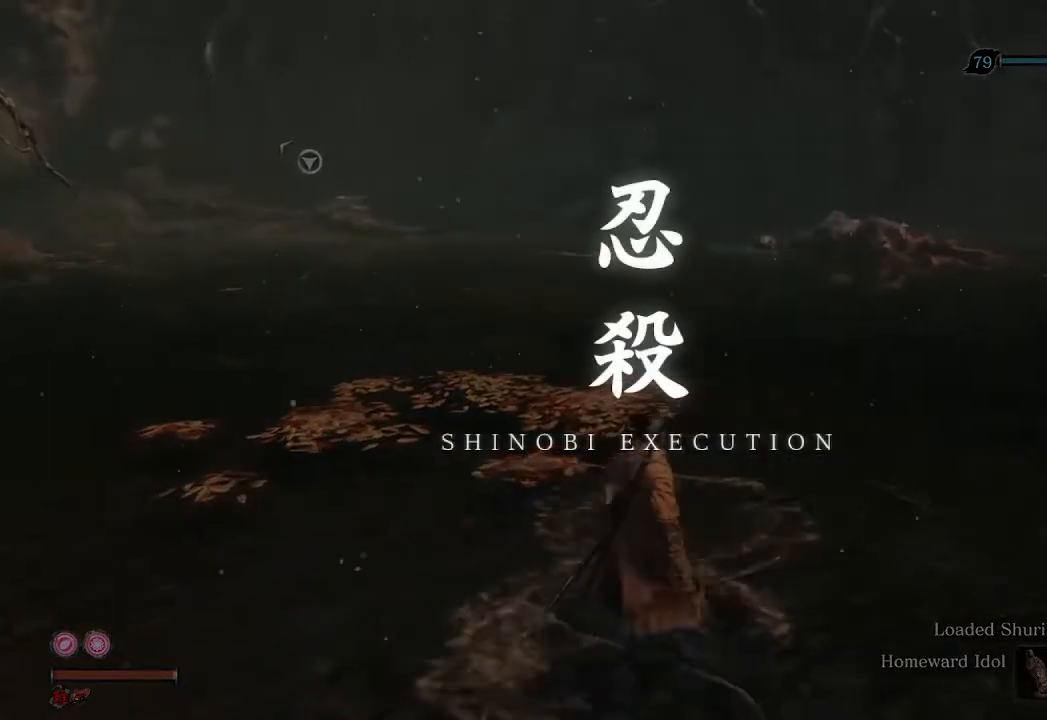
{"buttons": [], "left_stick": "center", "right_stick": "center", "events": []}